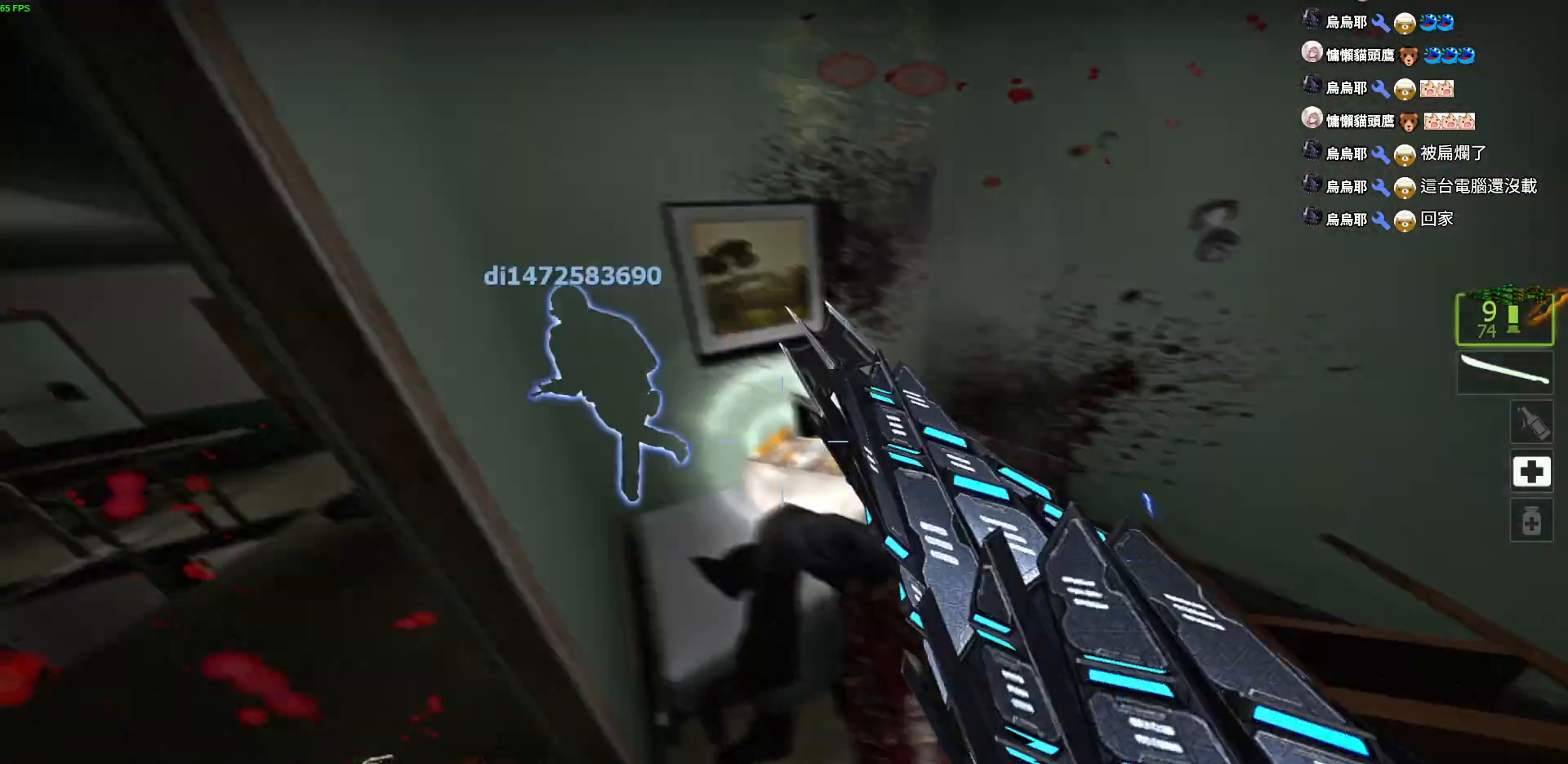
Gameplay with keyboard; each line is a JSON object with the keys held at the frame after it. "events" lists presses ("down") and releases ("up") of "a", "ctrl", "d", "e", "f", "q", "r", "s", "shift", "space", "tab" and "w" between this image and that frame as [ms after this image, input, new state], when the widget could be followed in between. No other keys are recorded. Mouse input is not recorded.
{"keys": ["a", "w"], "events": [[167, "w", "down"], [267, "r", "down"], [367, "r", "up"], [367, "tab", "down"], [384, "tab", "up"]]}
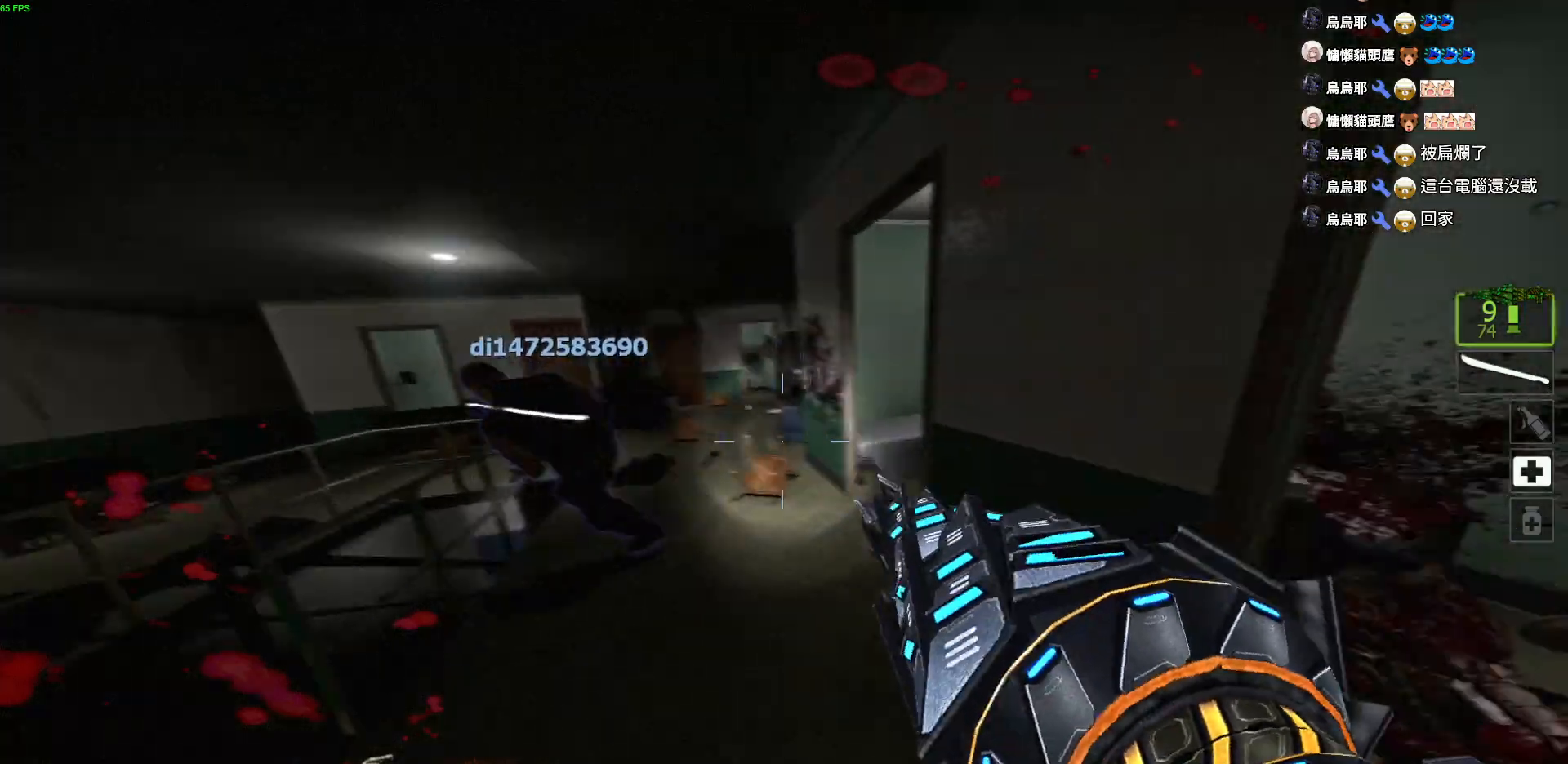
{"keys": ["a", "w"], "events": [[50, "w", "up"], [300, "w", "down"], [367, "r", "down"], [467, "r", "up"]]}
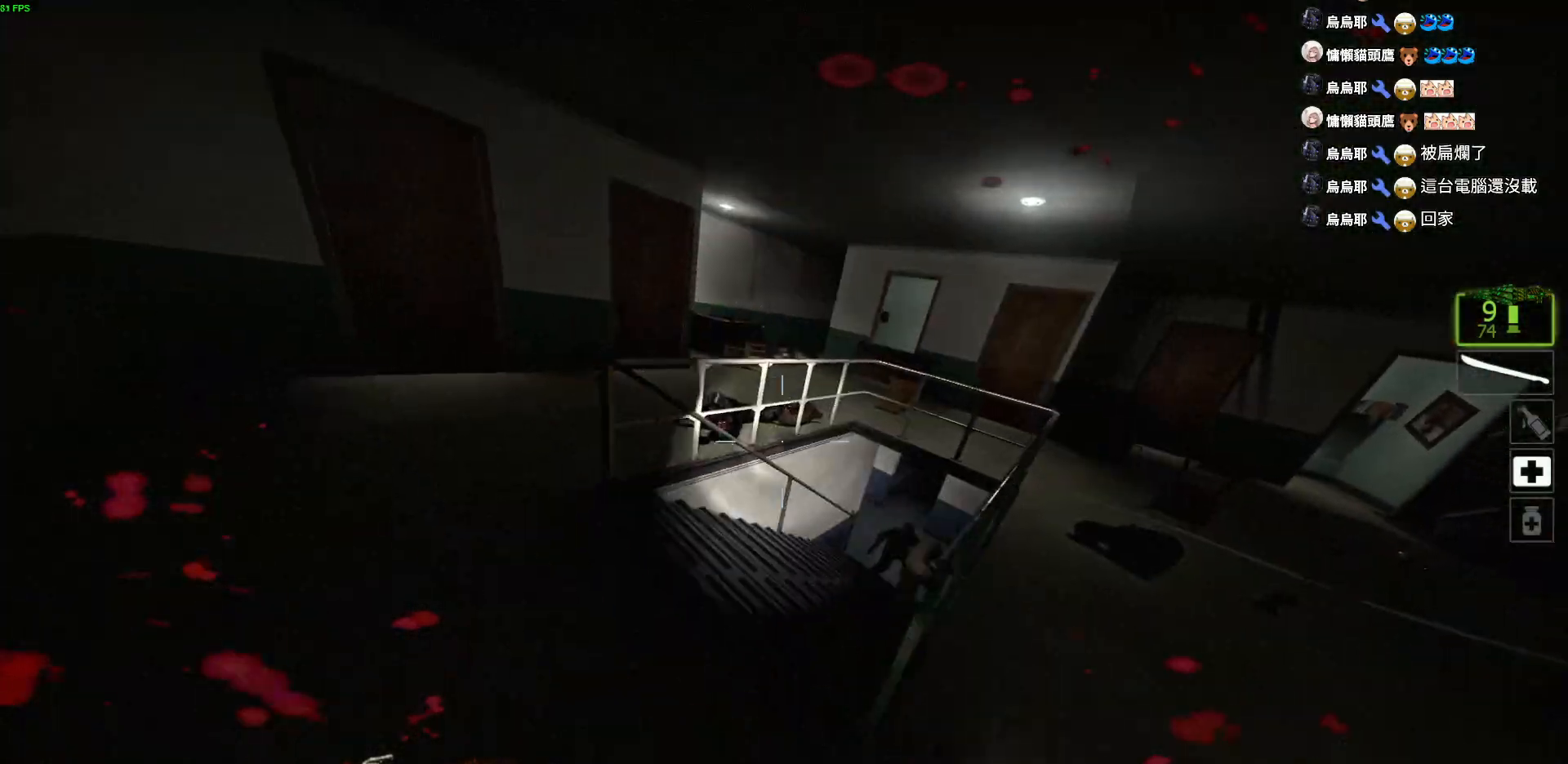
{"keys": ["w"], "events": [[184, "d", "down"], [217, "a", "up"], [350, "d", "up"]]}
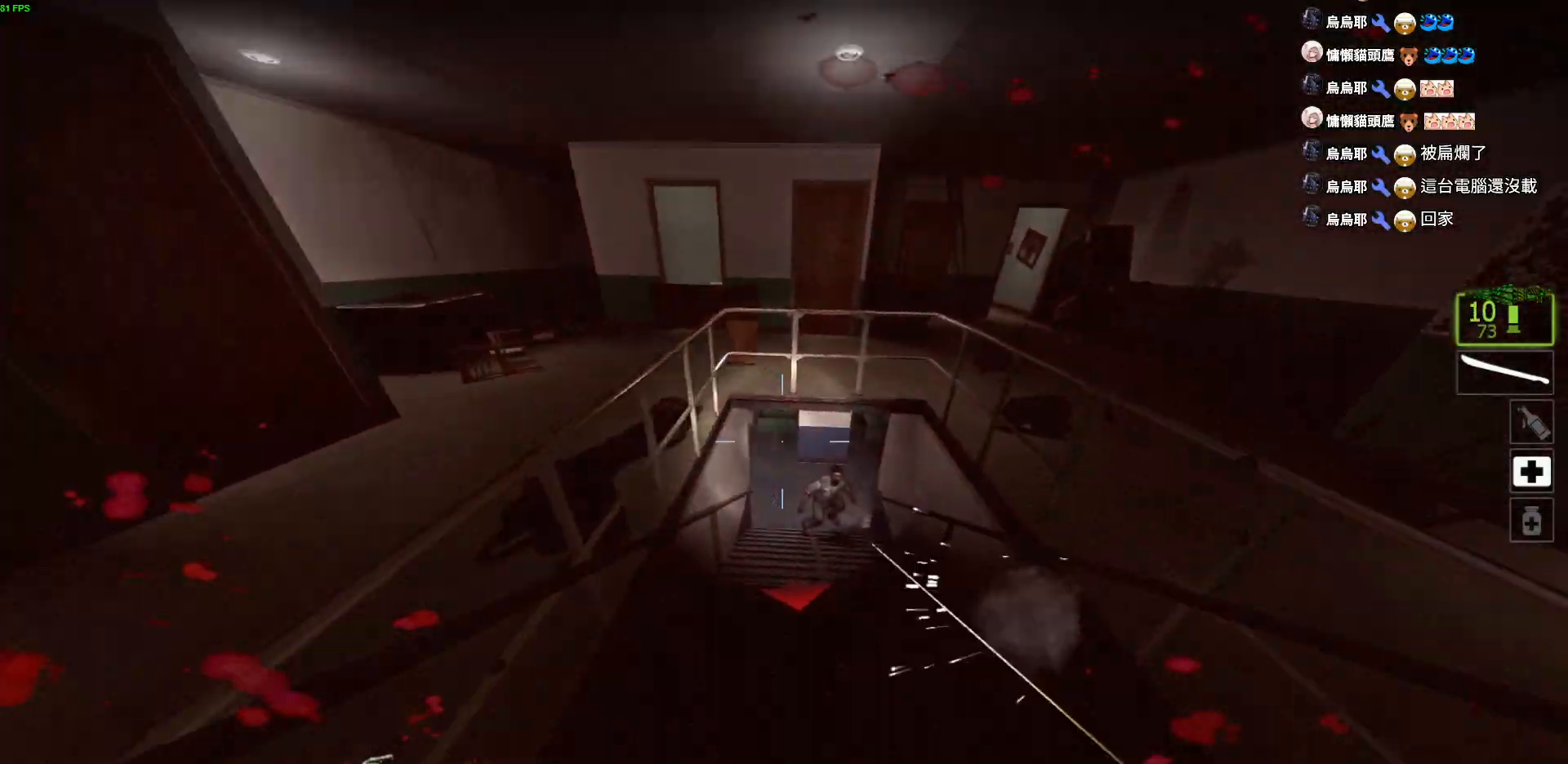
{"keys": ["a", "w"], "events": [[67, "d", "down"], [117, "w", "up"], [150, "d", "up"], [167, "w", "down"], [384, "a", "down"]]}
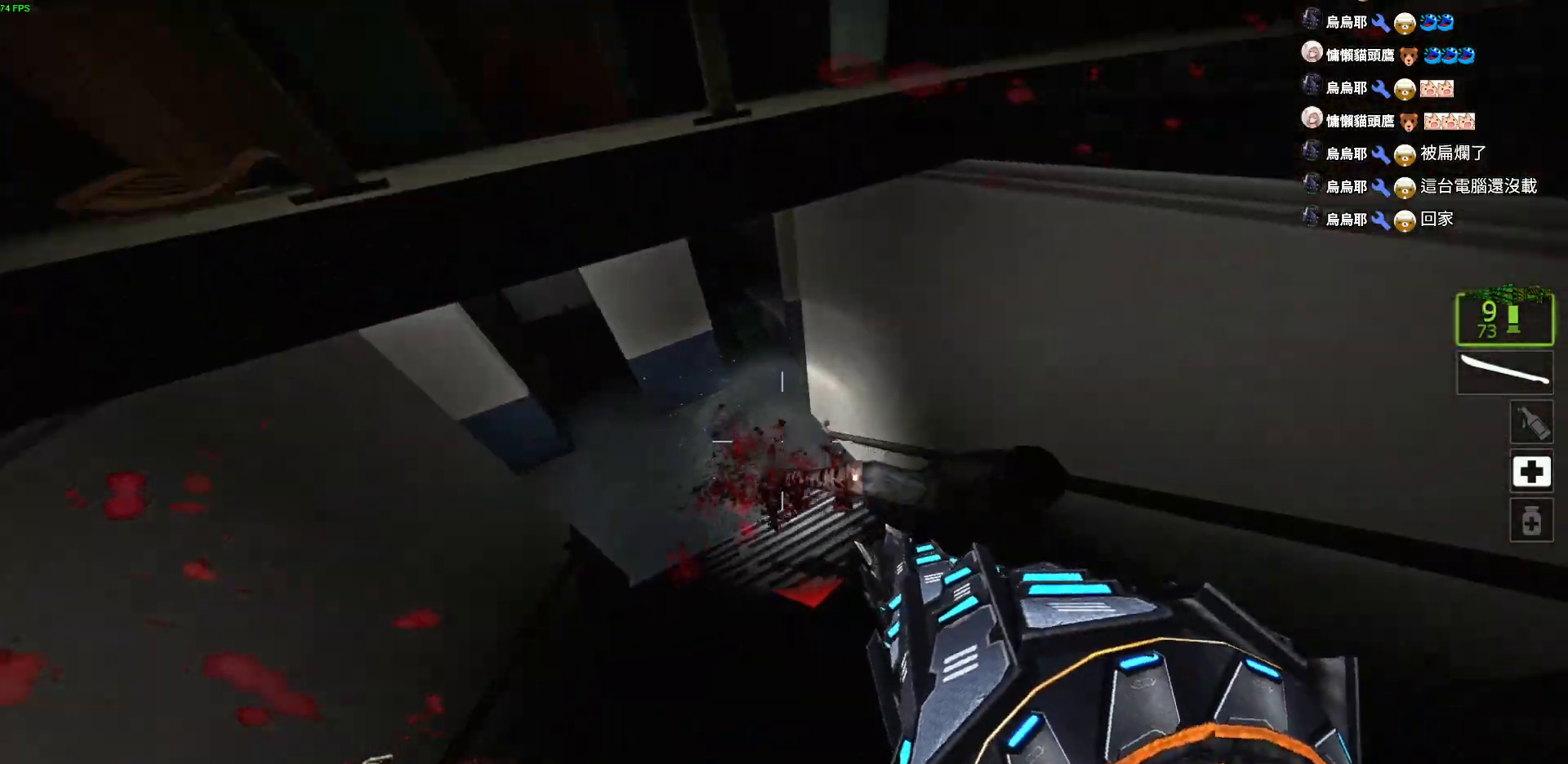
{"keys": ["d", "w"], "events": [[217, "a", "up"], [467, "d", "down"]]}
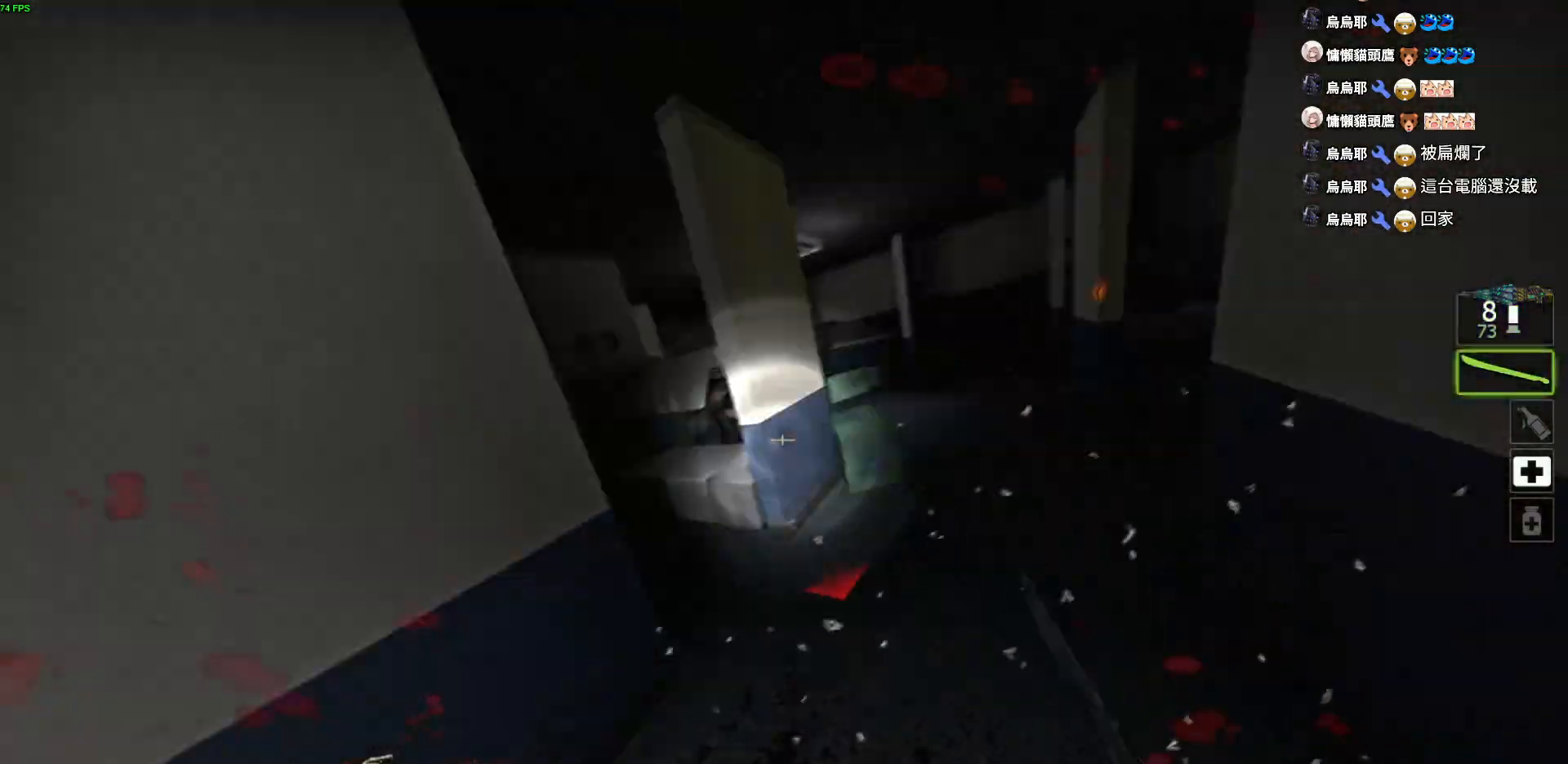
{"keys": ["space", "w"], "events": [[334, "d", "up"], [417, "space", "down"]]}
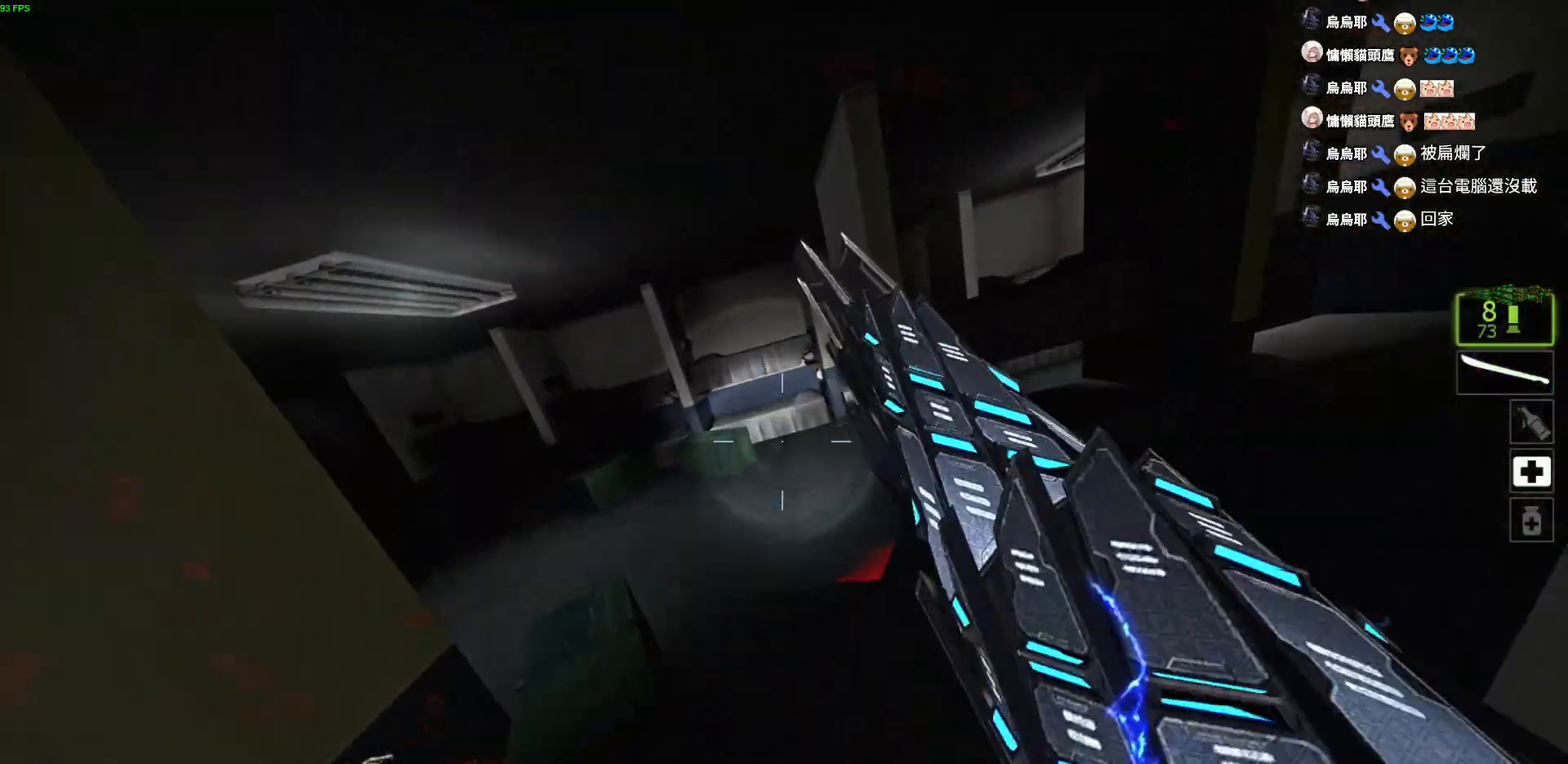
{"keys": ["s"], "events": [[34, "space", "up"], [50, "a", "down"], [134, "w", "up"], [217, "s", "down"], [267, "s", "up"], [400, "s", "down"], [467, "a", "up"]]}
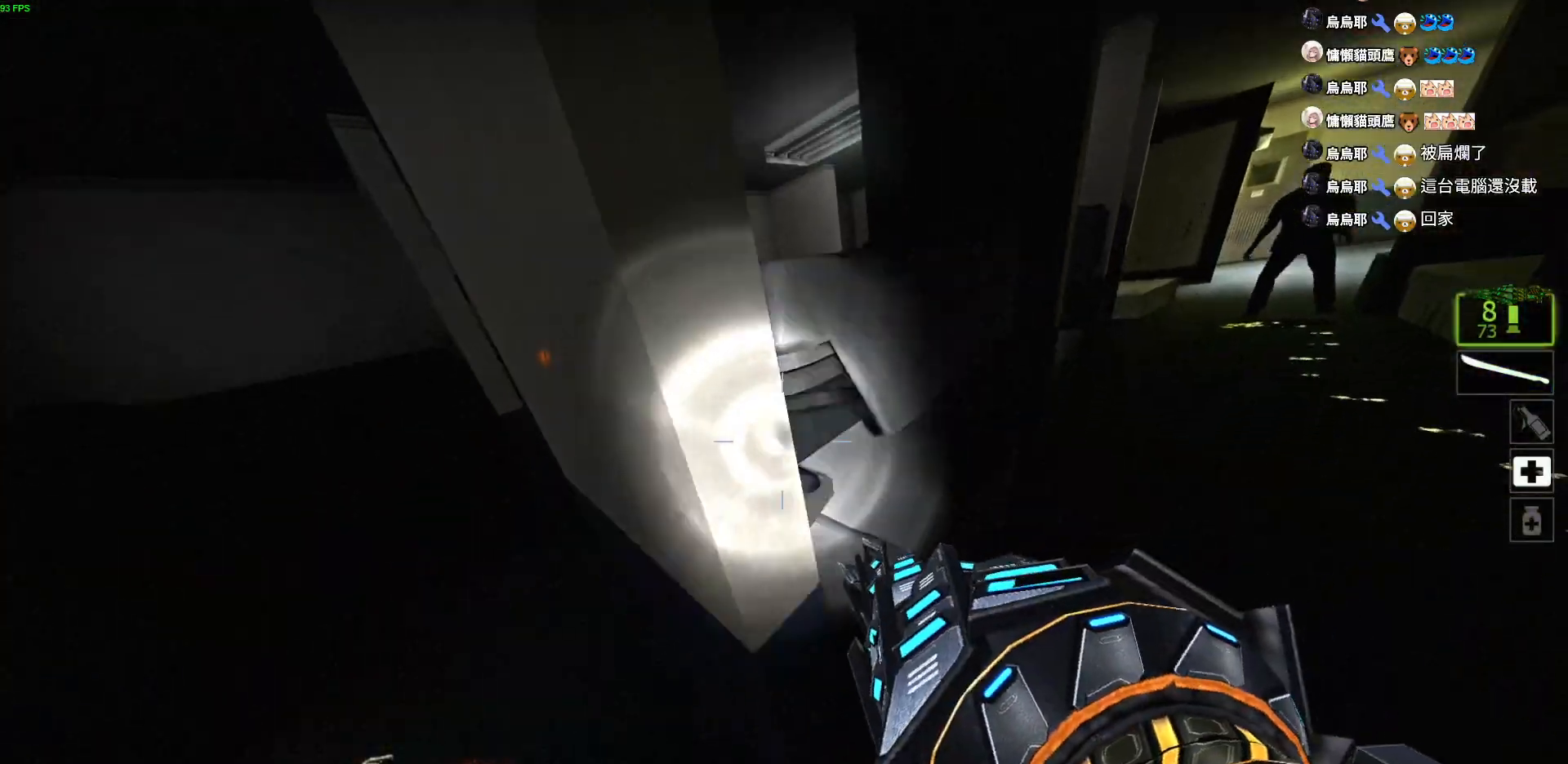
{"keys": ["w"], "events": [[67, "d", "down"], [67, "s", "up"], [234, "w", "down"], [250, "a", "down"], [250, "d", "up"], [284, "a", "up"], [334, "a", "down"], [400, "a", "up"]]}
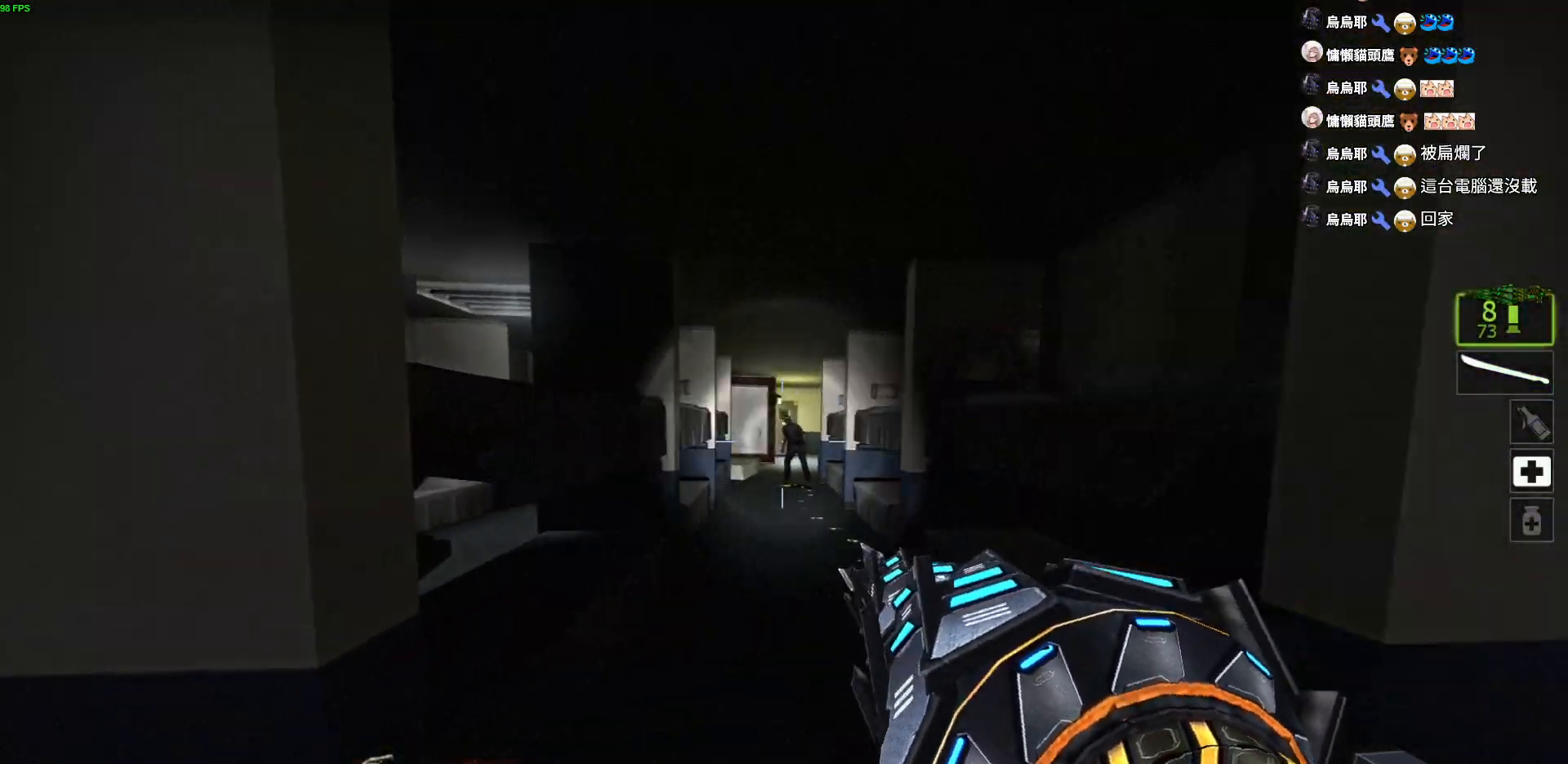
{"keys": ["d"], "events": [[267, "a", "down"], [367, "w", "up"], [417, "d", "down"], [467, "a", "up"]]}
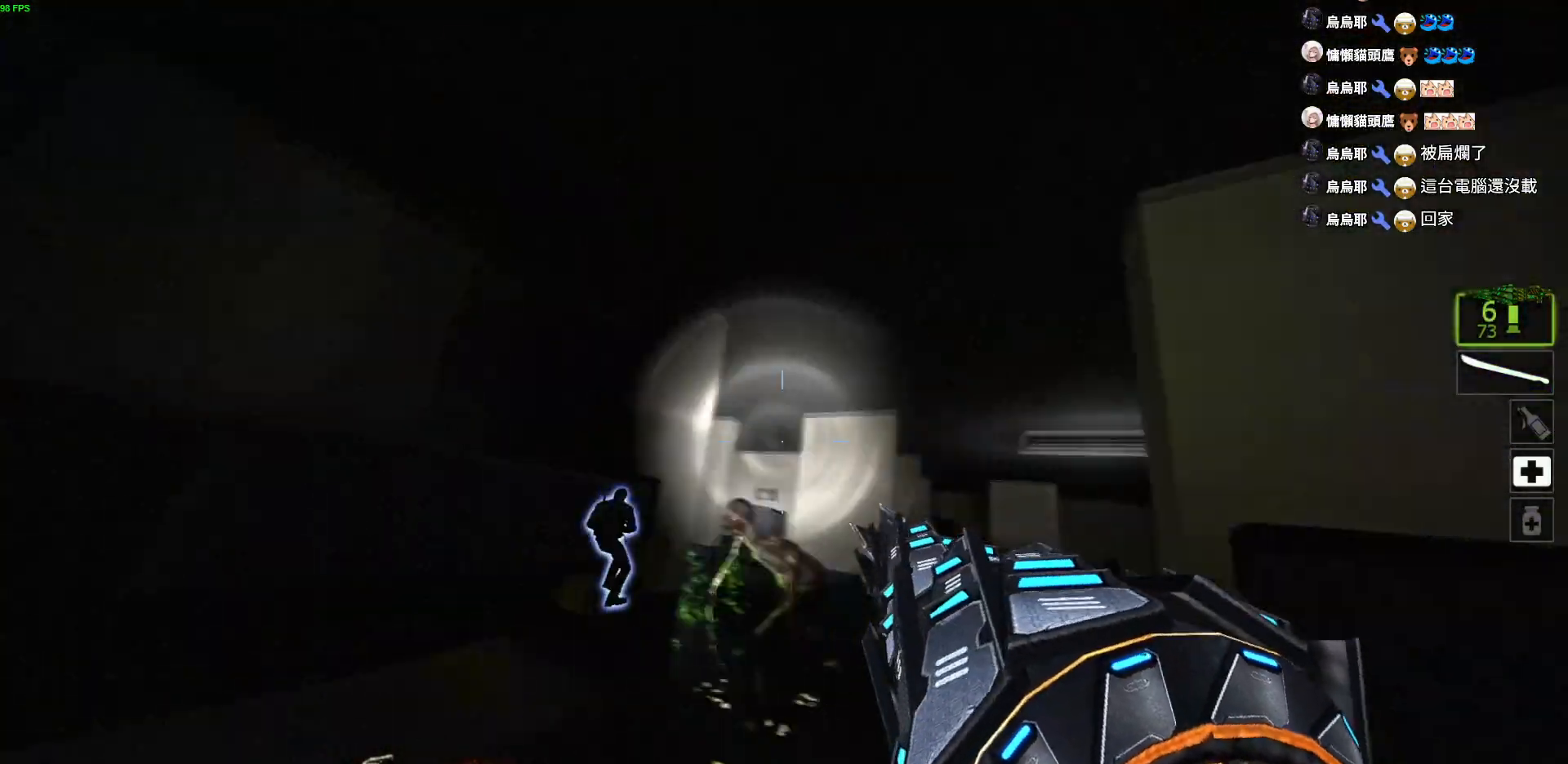
{"keys": ["a", "s"], "events": [[34, "a", "down"], [100, "d", "up"], [117, "s", "down"], [167, "a", "up"], [350, "a", "down"]]}
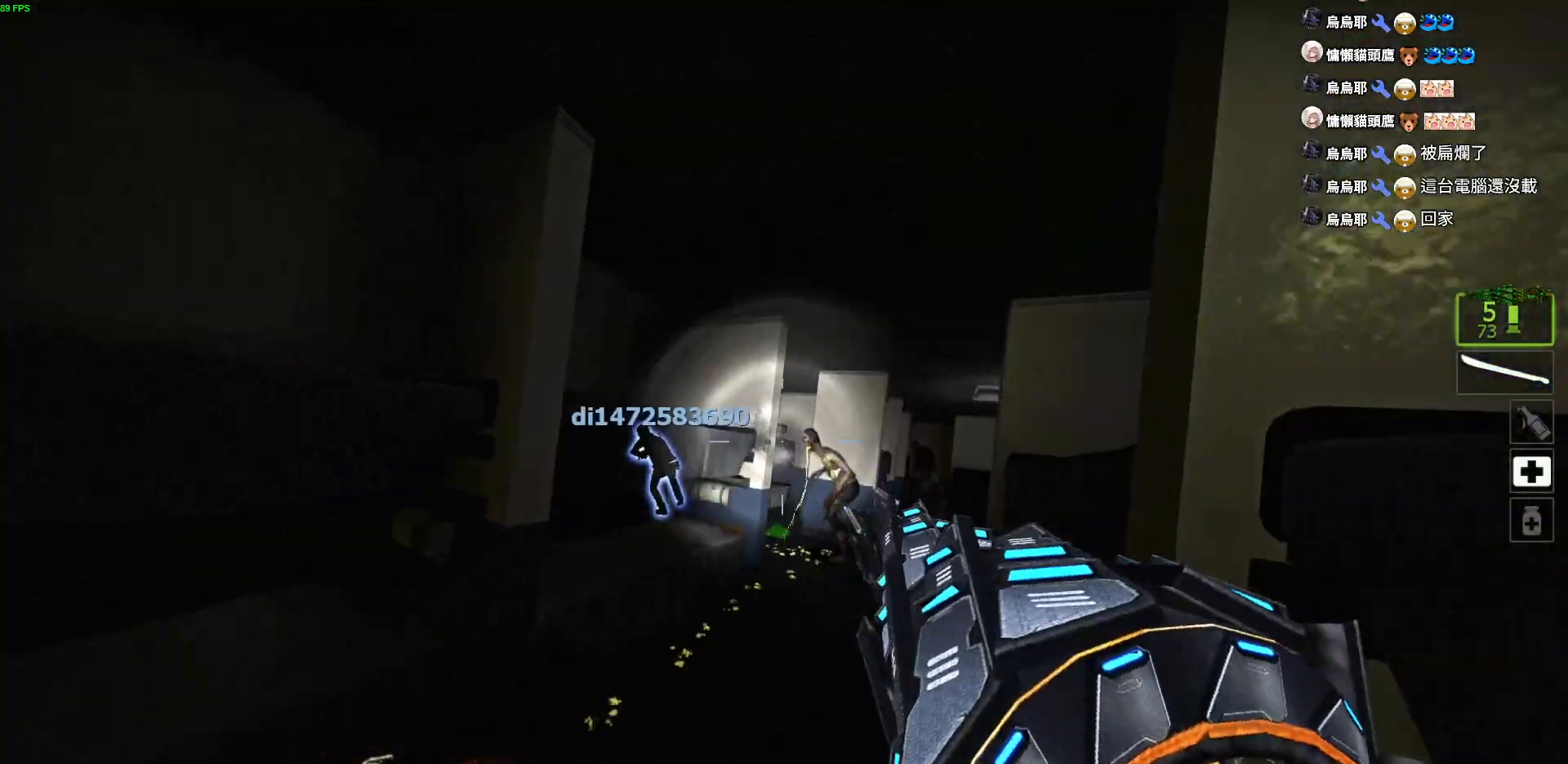
{"keys": [], "events": [[67, "a", "up"], [67, "d", "down"], [250, "s", "up"], [367, "d", "up"]]}
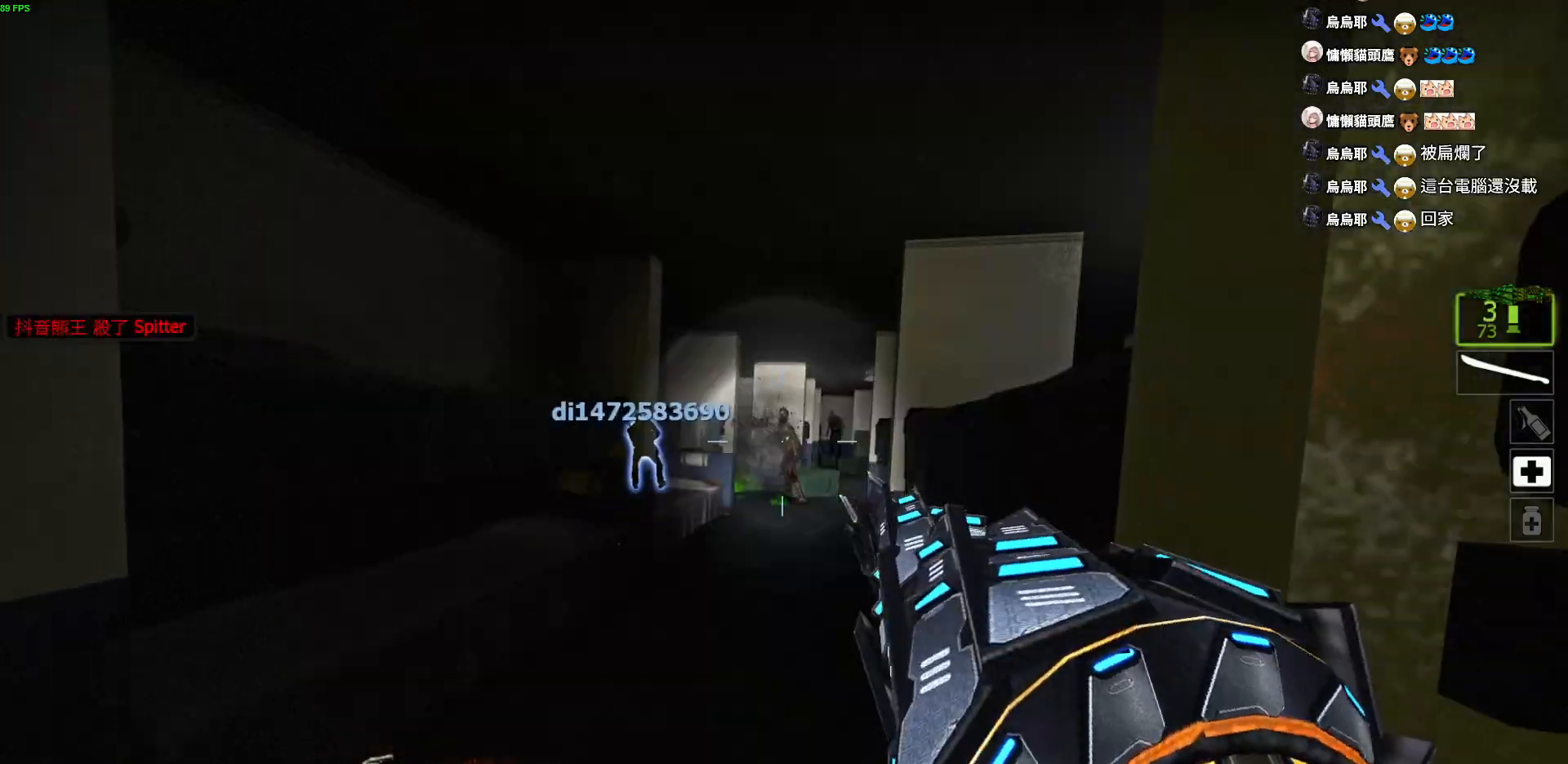
{"keys": ["a"], "events": [[184, "s", "down"], [484, "s", "up"], [500, "a", "down"]]}
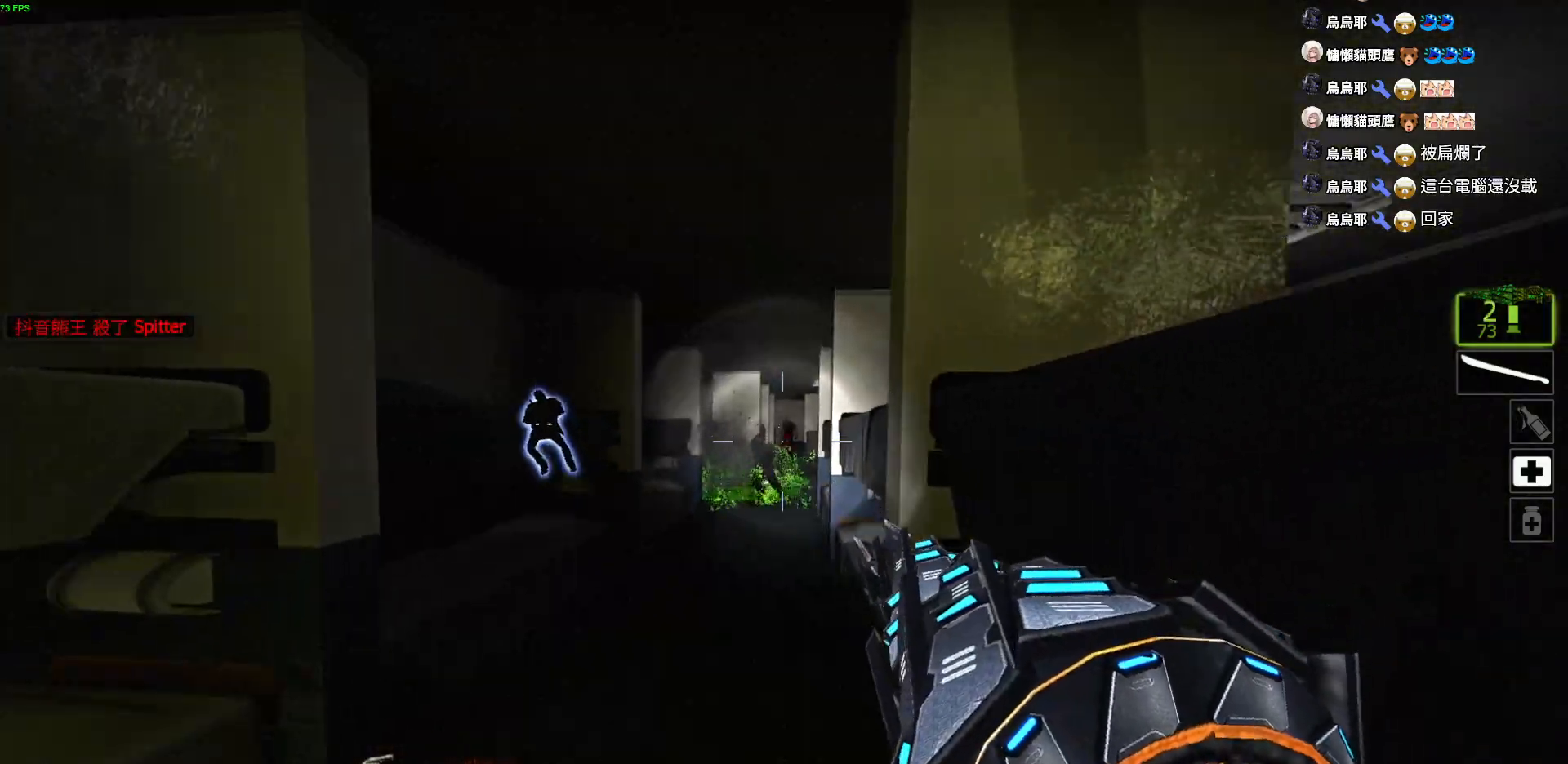
{"keys": [], "events": [[150, "a", "up"]]}
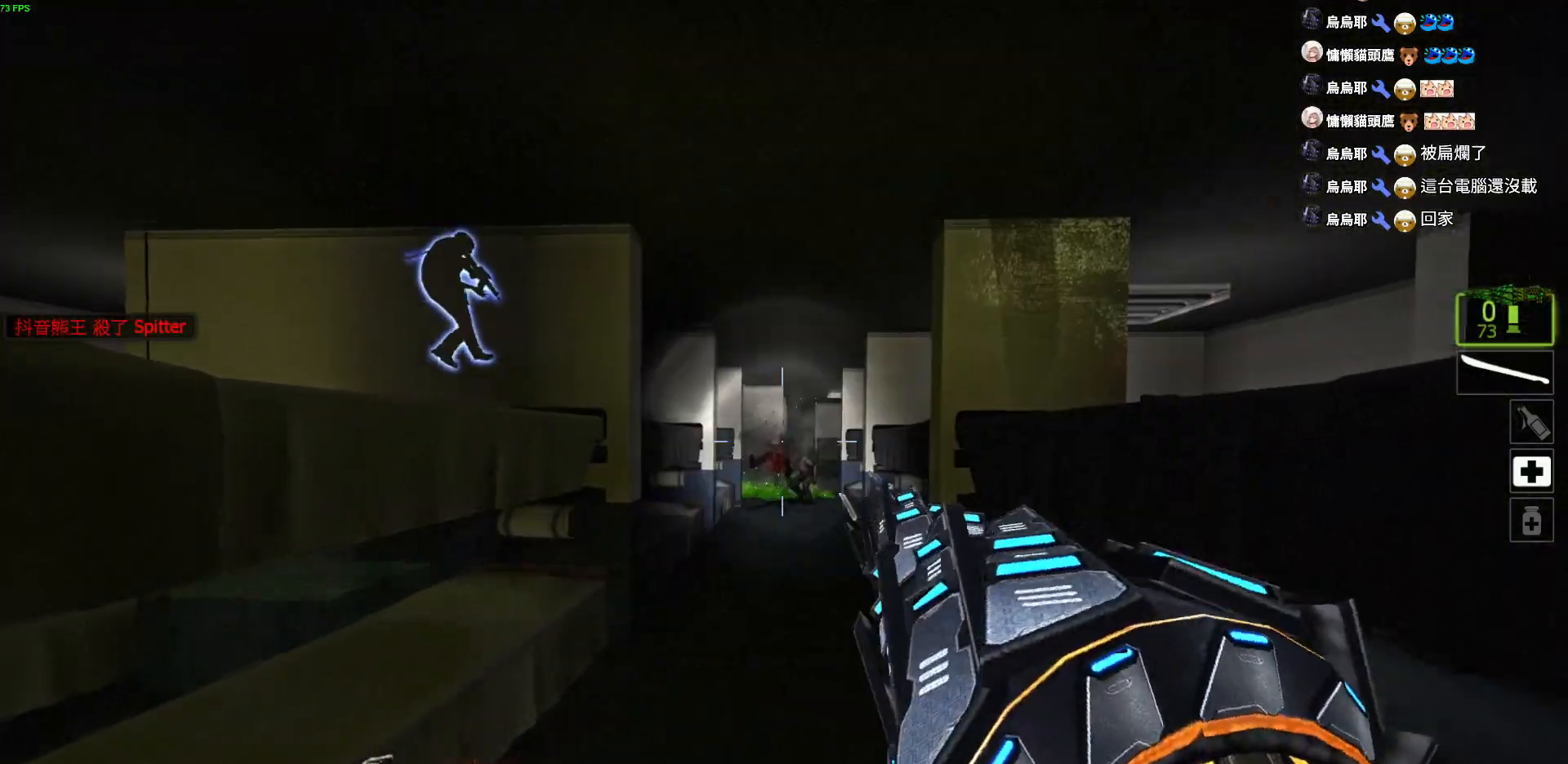
{"keys": ["w"], "events": [[334, "r", "down"], [384, "w", "down"], [450, "r", "up"]]}
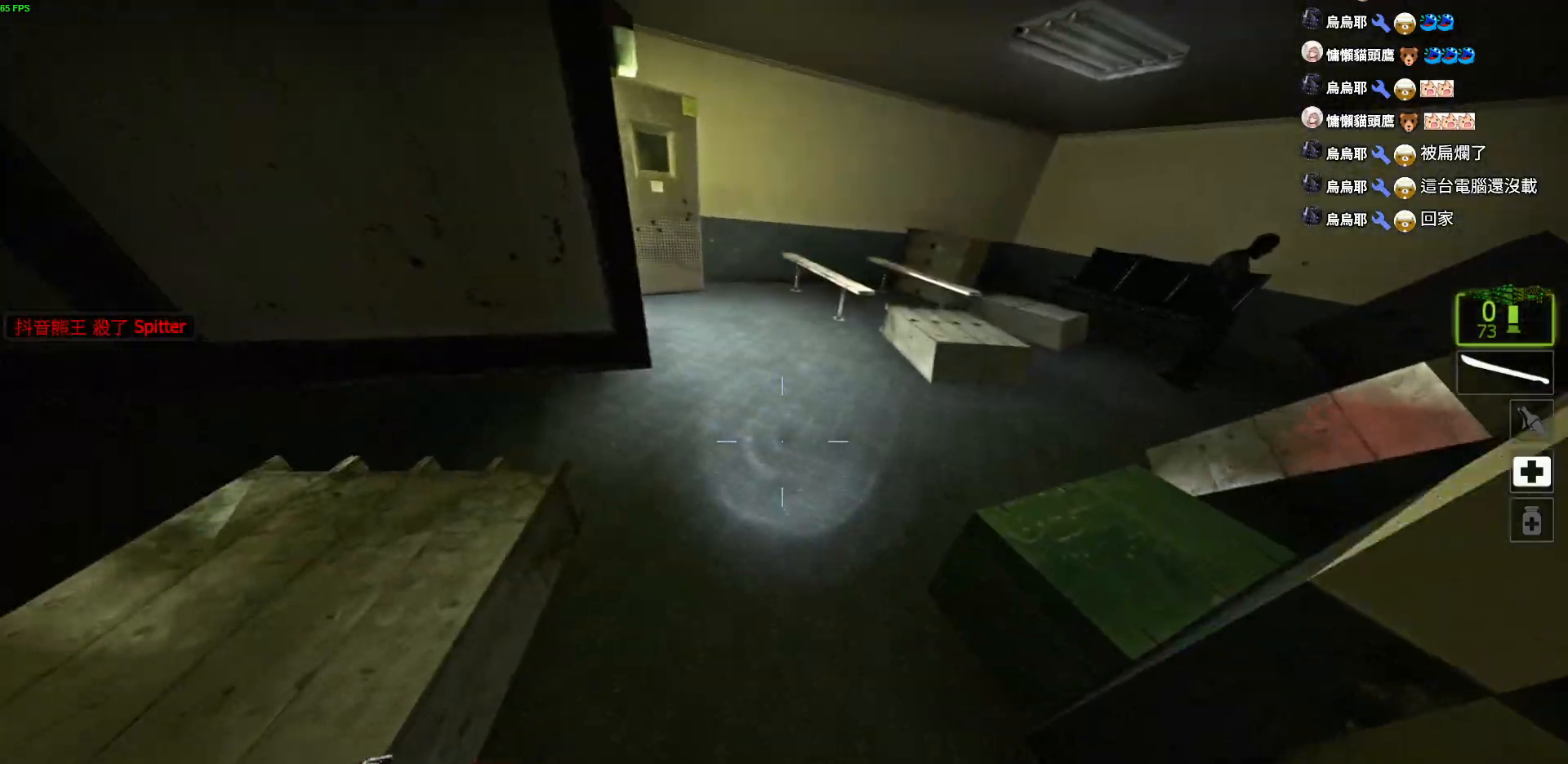
{"keys": ["w"], "events": [[17, "r", "down"], [84, "a", "down"], [134, "r", "up"], [184, "a", "up"]]}
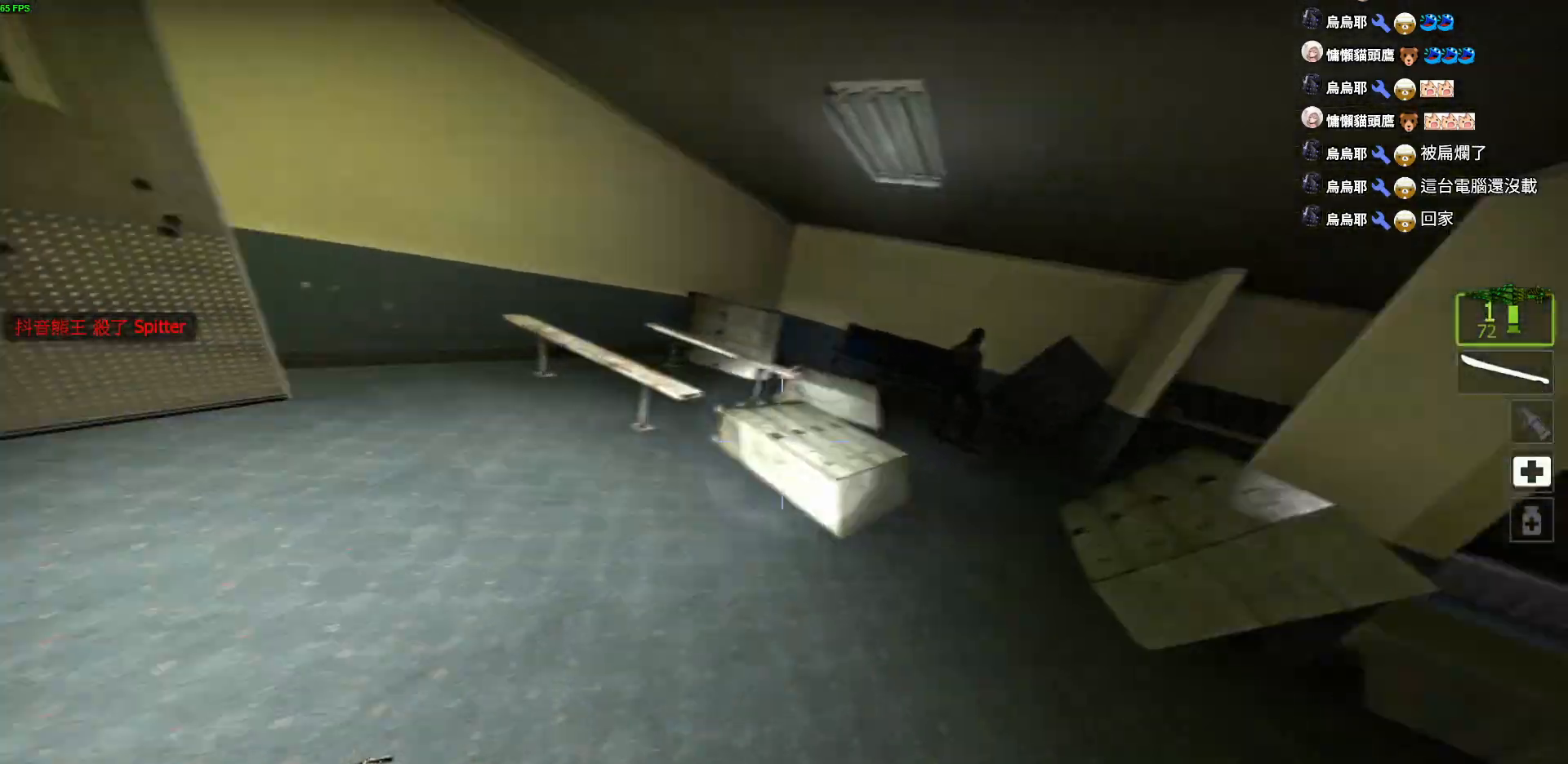
{"keys": ["a", "w"], "events": [[67, "a", "down"], [184, "space", "down"], [250, "a", "up"], [350, "a", "down"], [350, "space", "up"]]}
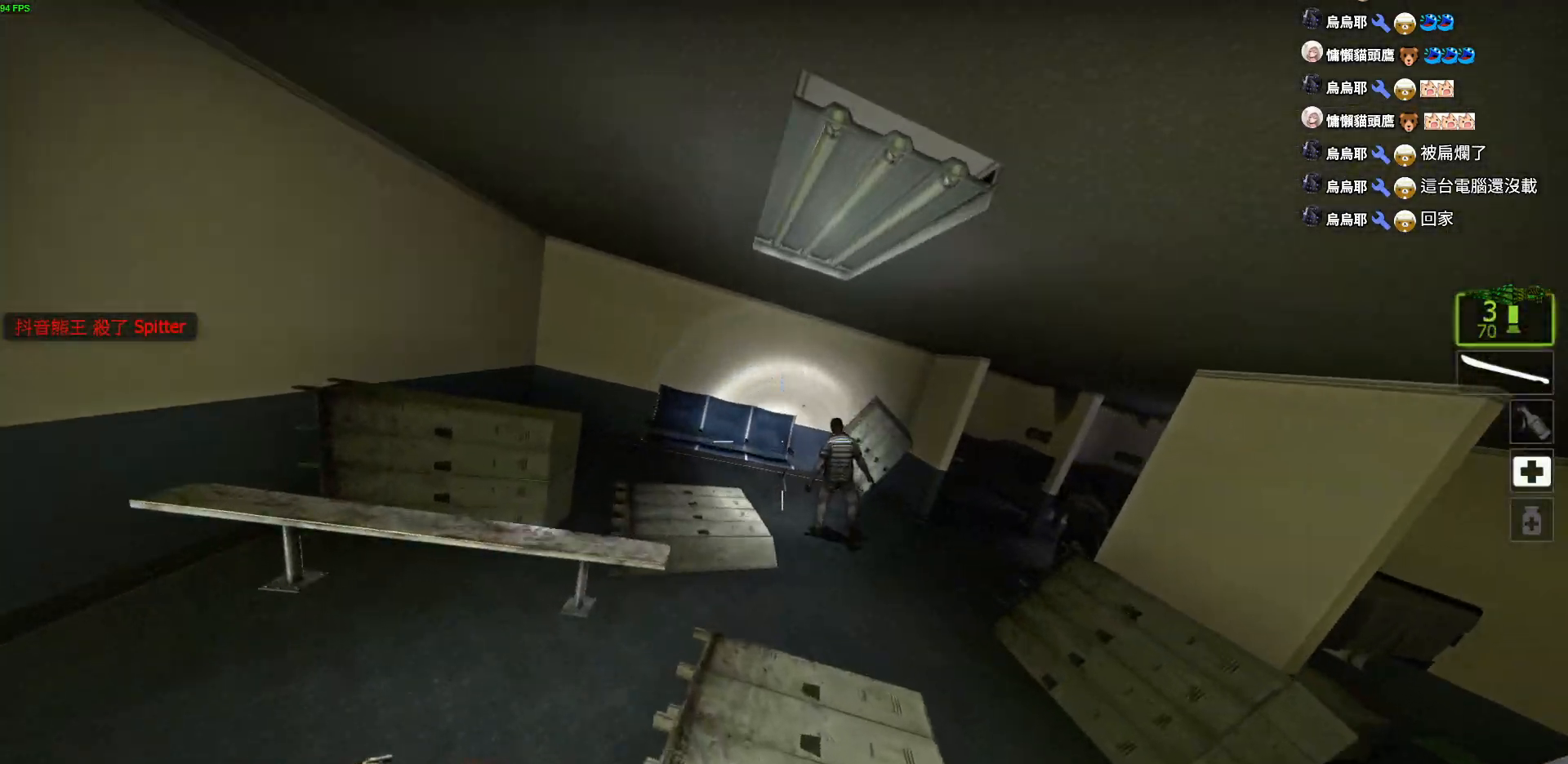
{"keys": ["s"], "events": [[50, "w", "up"], [367, "a", "up"], [384, "s", "down"]]}
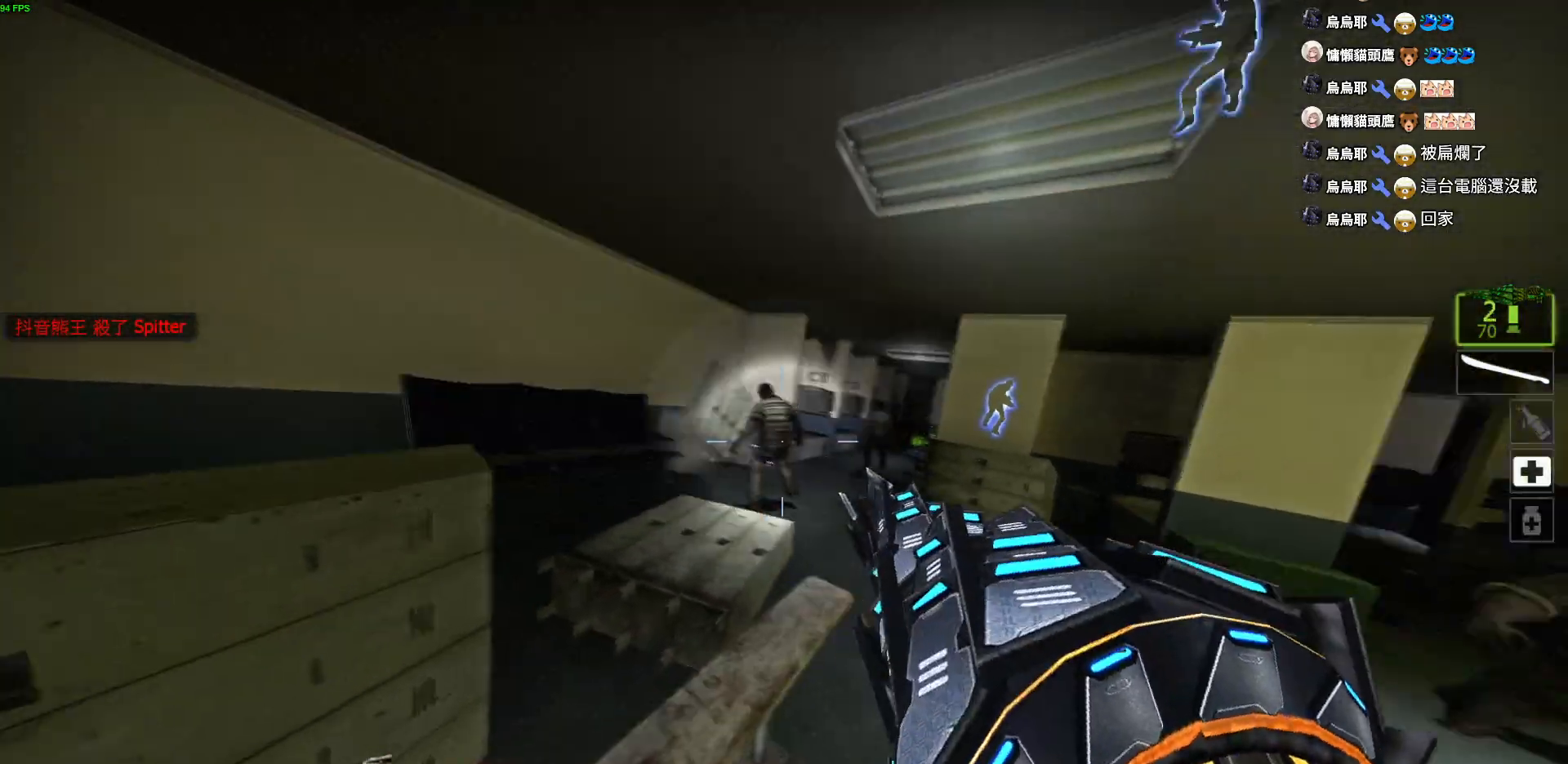
{"keys": [], "events": [[217, "s", "up"]]}
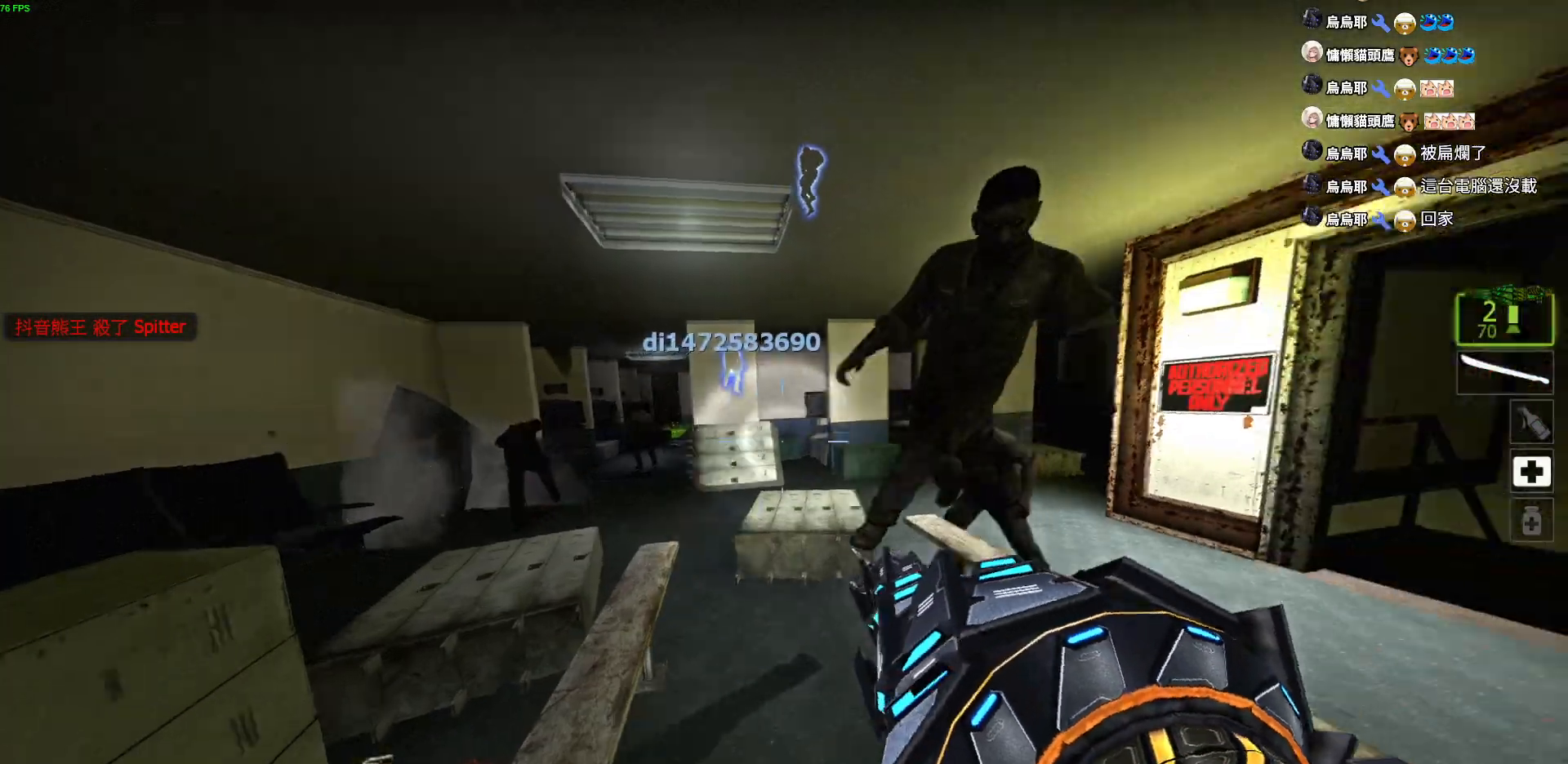
{"keys": ["s"], "events": [[234, "s", "down"]]}
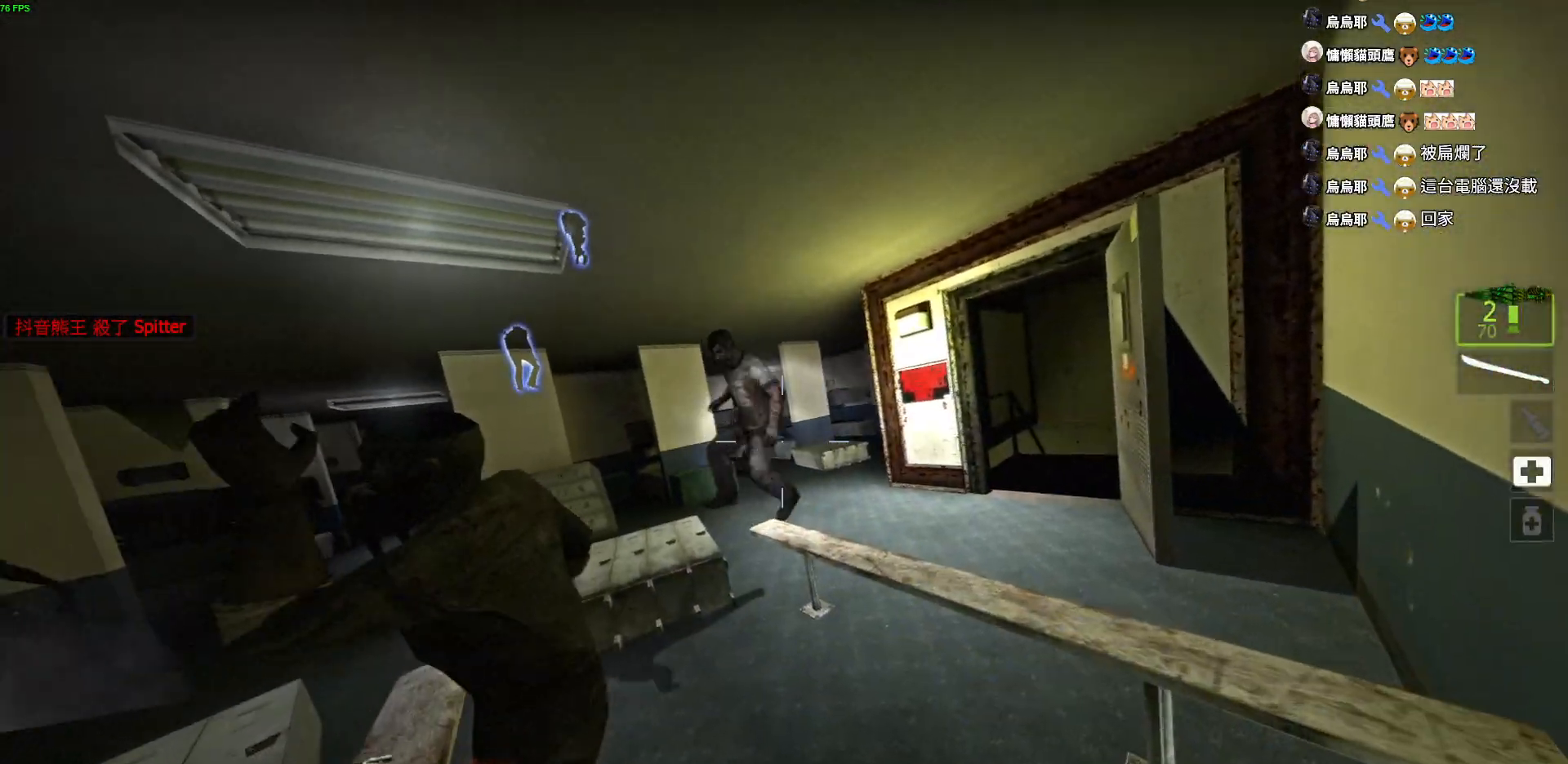
{"keys": [], "events": [[367, "s", "up"]]}
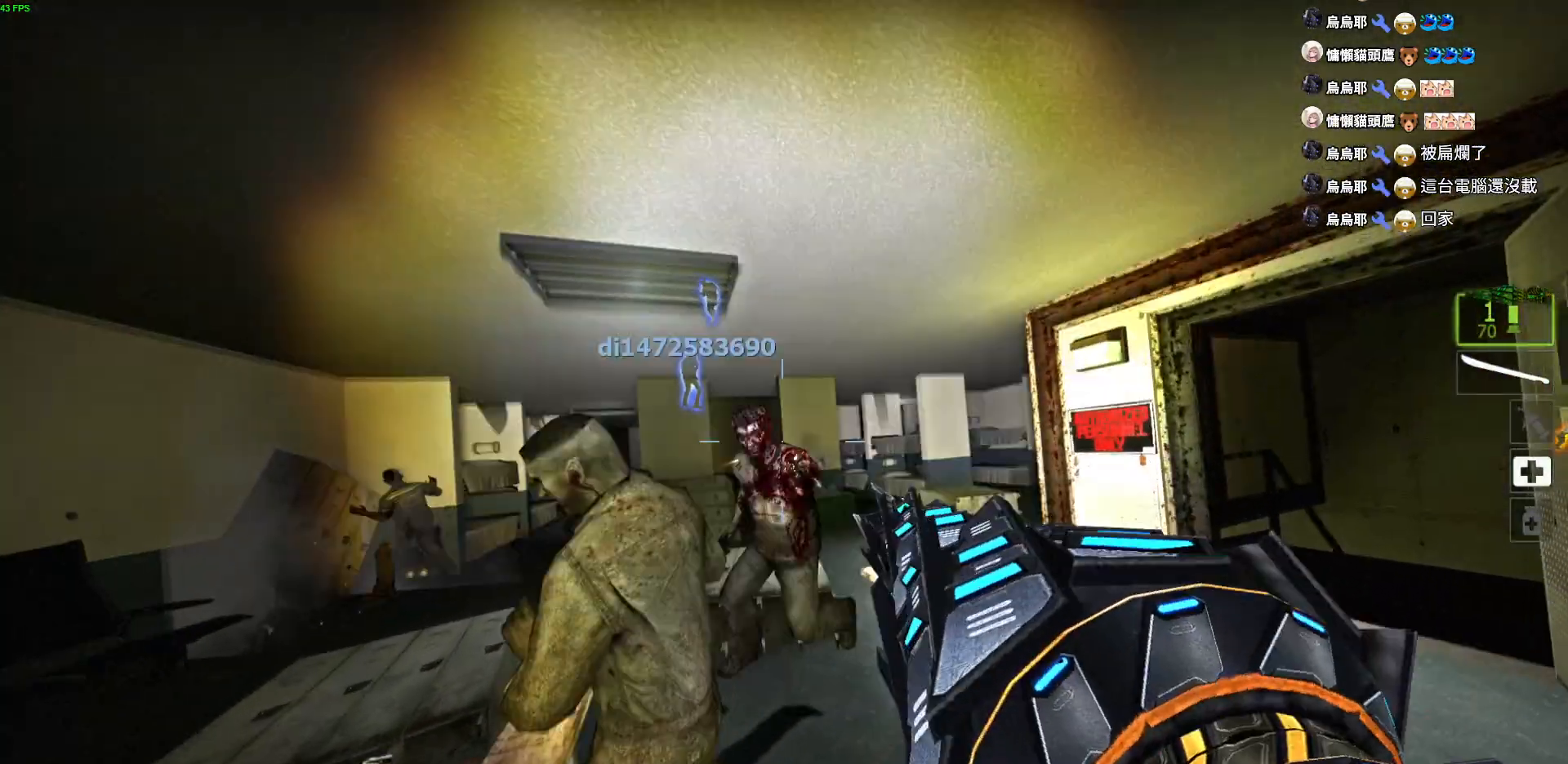
{"keys": ["d"], "events": [[467, "d", "down"]]}
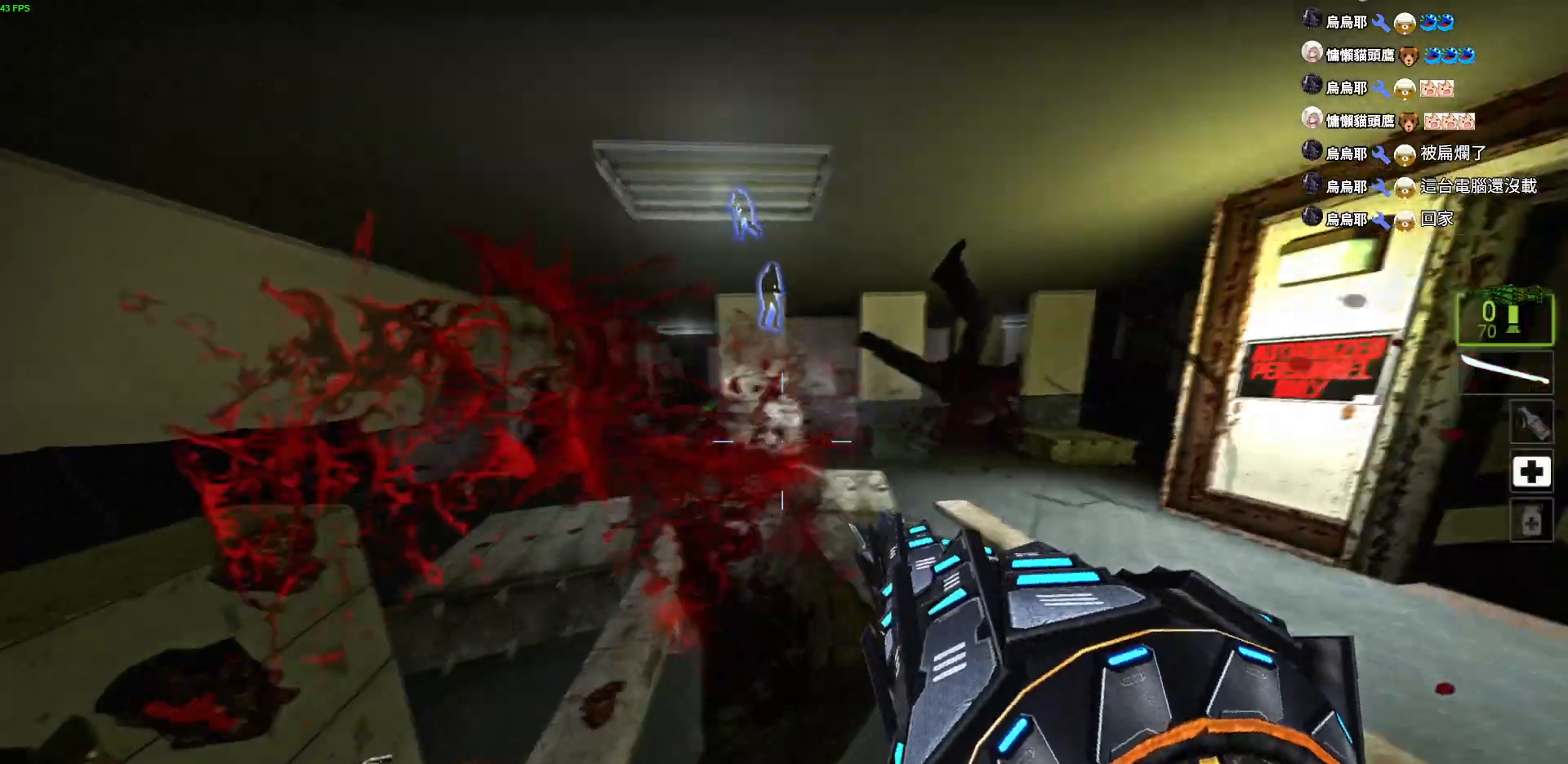
{"keys": ["w"], "events": [[17, "w", "down"], [50, "d", "up"], [184, "r", "down"], [200, "space", "down"], [284, "r", "up"], [367, "space", "up"]]}
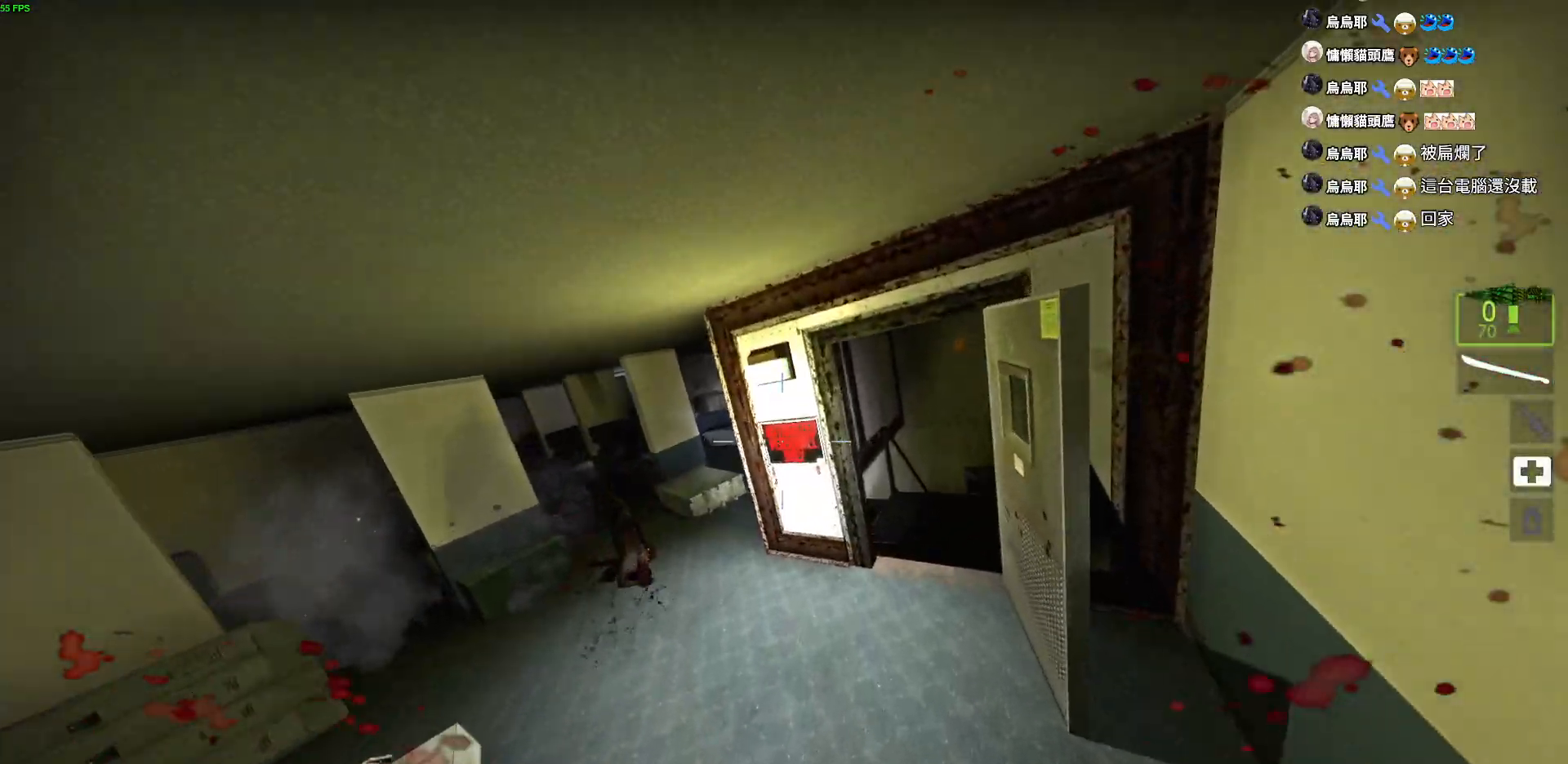
{"keys": ["d", "w"], "events": [[100, "d", "down"], [184, "w", "up"], [317, "w", "down"]]}
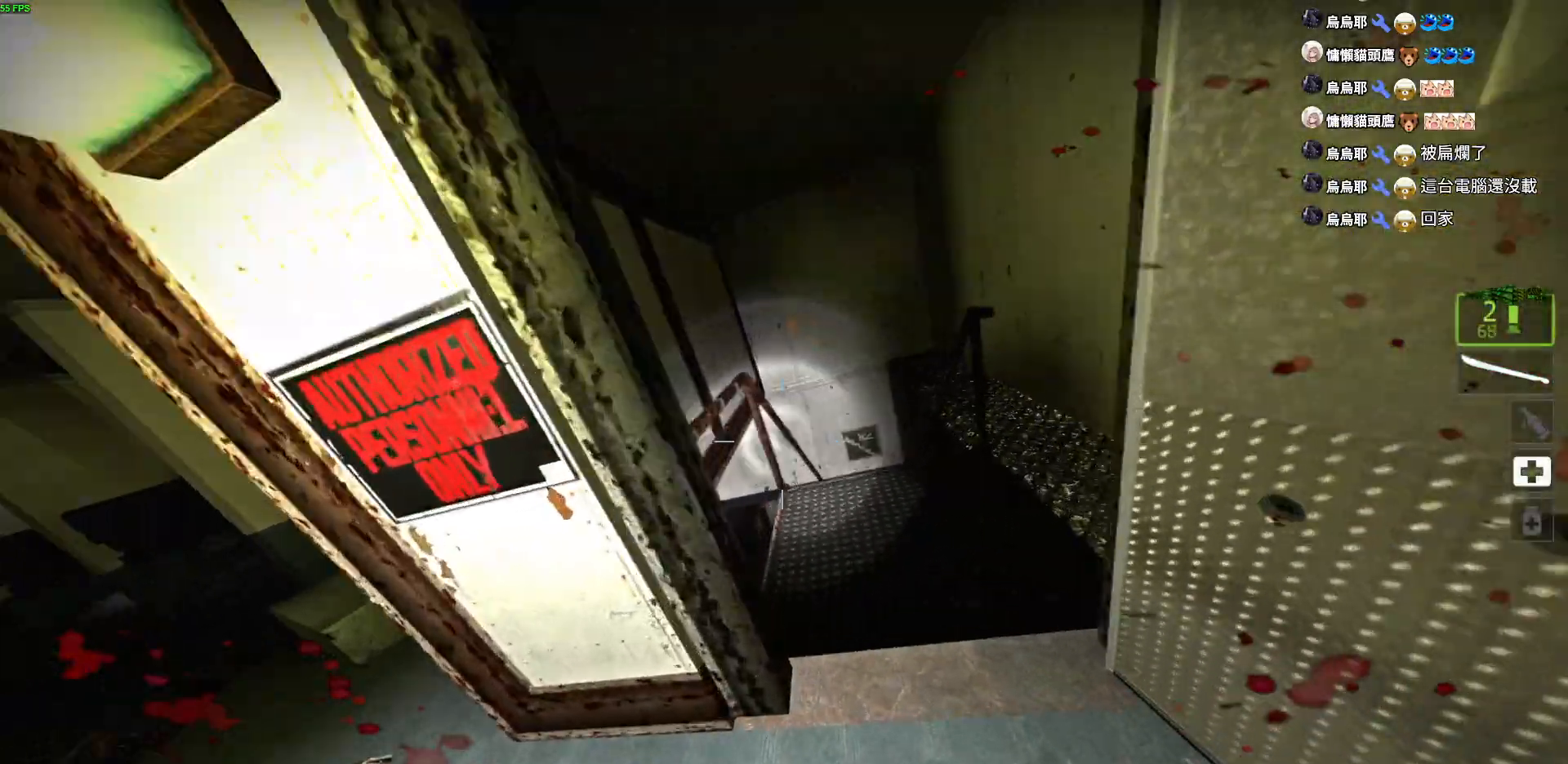
{"keys": ["w"], "events": [[67, "d", "up"]]}